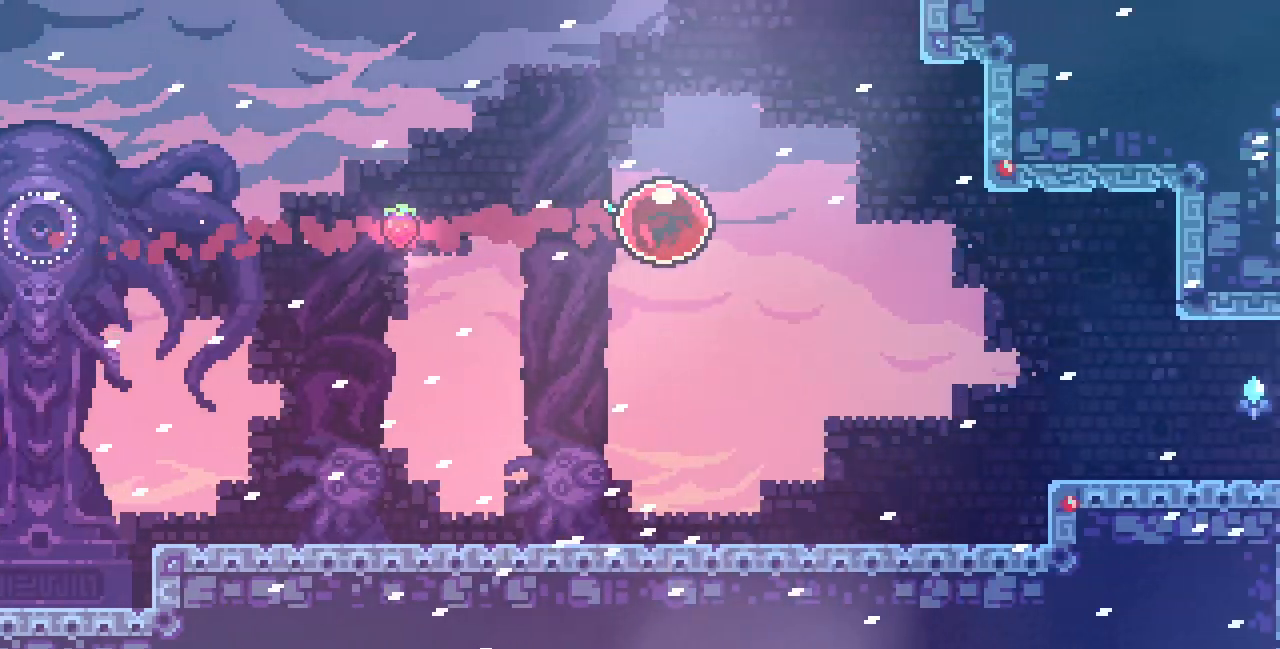
Gameplay with keyboard; each line is a JSON object with the keys held at the frame after it. "events" lists presses ("down") and releases ("up") of "c", "d", "down", "left", "right", "shift", "up", "x" and "z" between this image and that frame as [ms after this image, input, new state], when the widget could be followed in between. No other keys are recorded. Mouse input is not recorded.
{"keys": ["down", "right"], "events": [[150, "down", "down"], [200, "c", "down"], [350, "c", "up"]]}
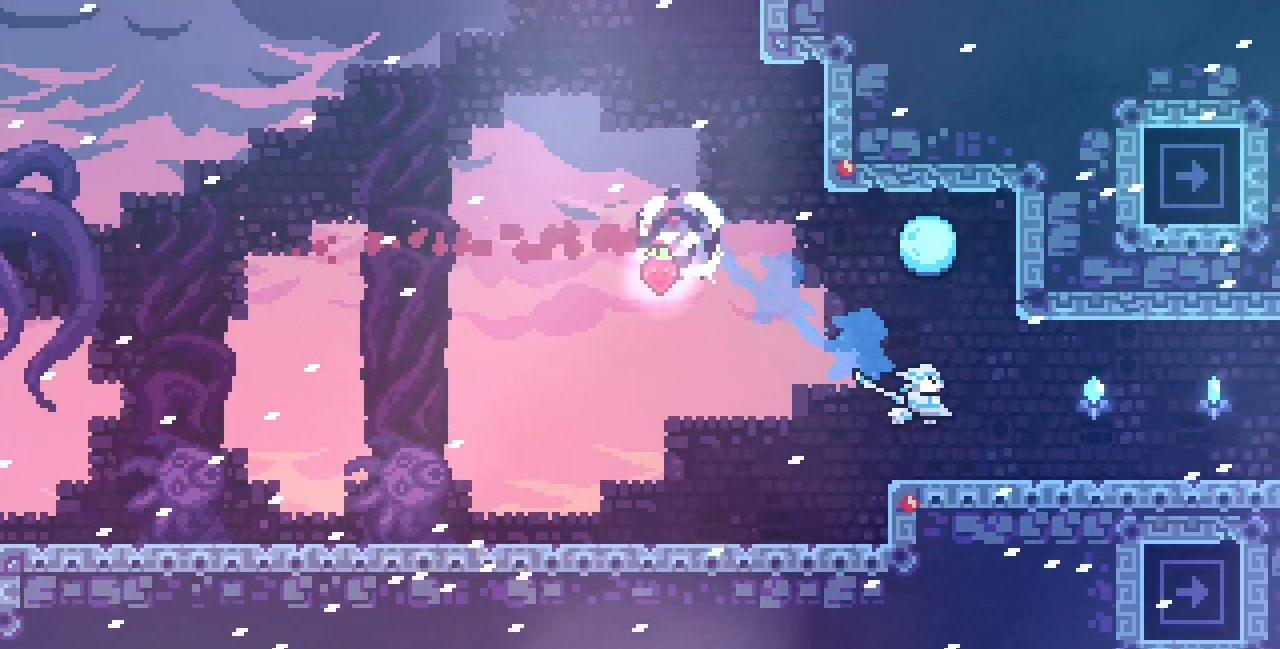
{"keys": ["right"], "events": [[83, "c", "down"], [133, "z", "down"], [183, "c", "up"], [267, "down", "up"], [267, "z", "up"]]}
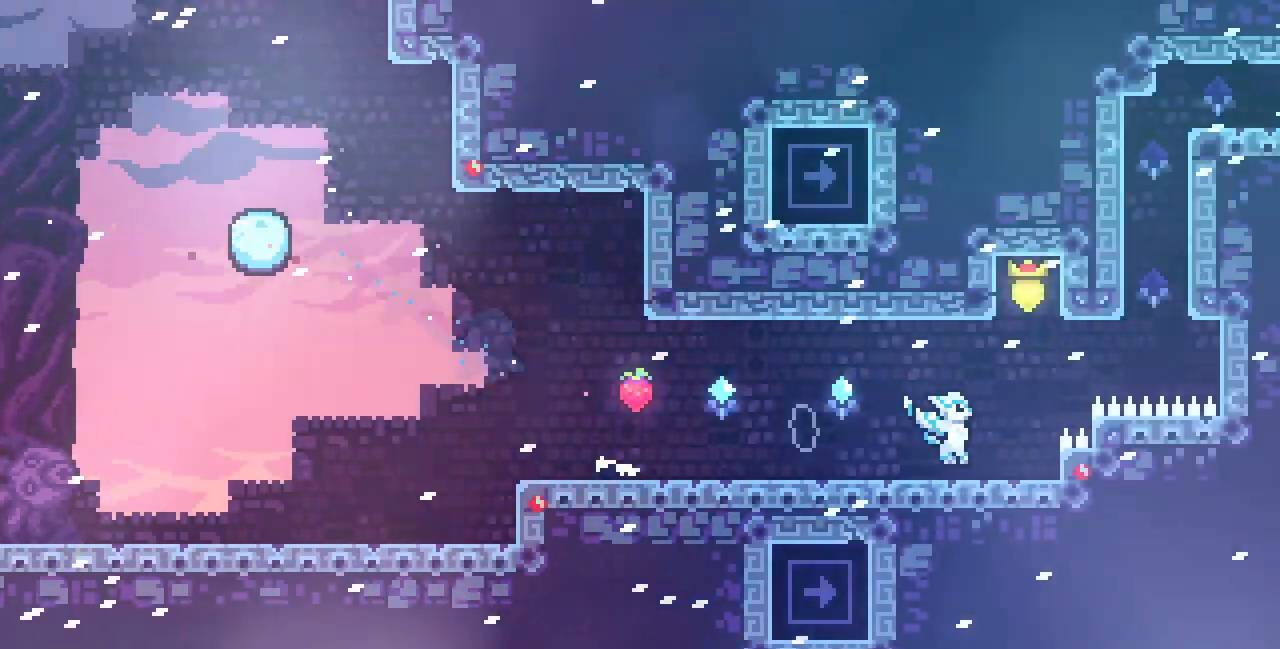
{"keys": ["right"], "events": []}
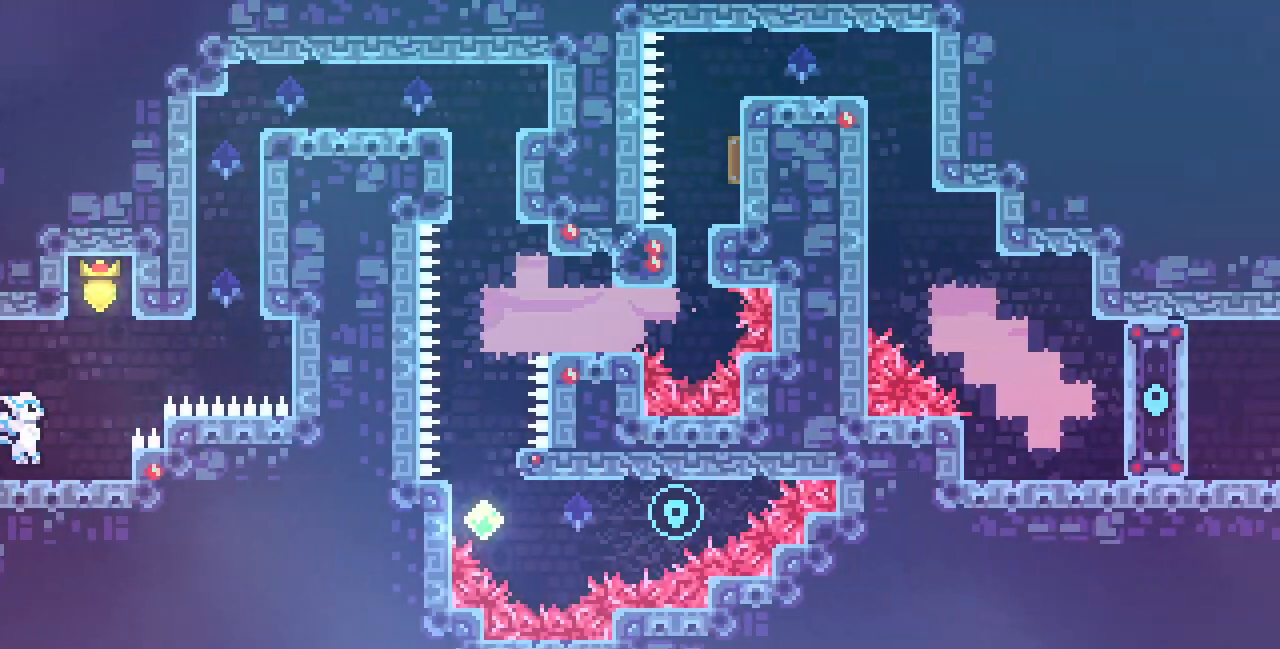
{"keys": ["down"], "events": [[167, "c", "down"], [167, "right", "up"], [167, "up", "down"], [317, "c", "up"], [317, "up", "up"], [417, "down", "down"]]}
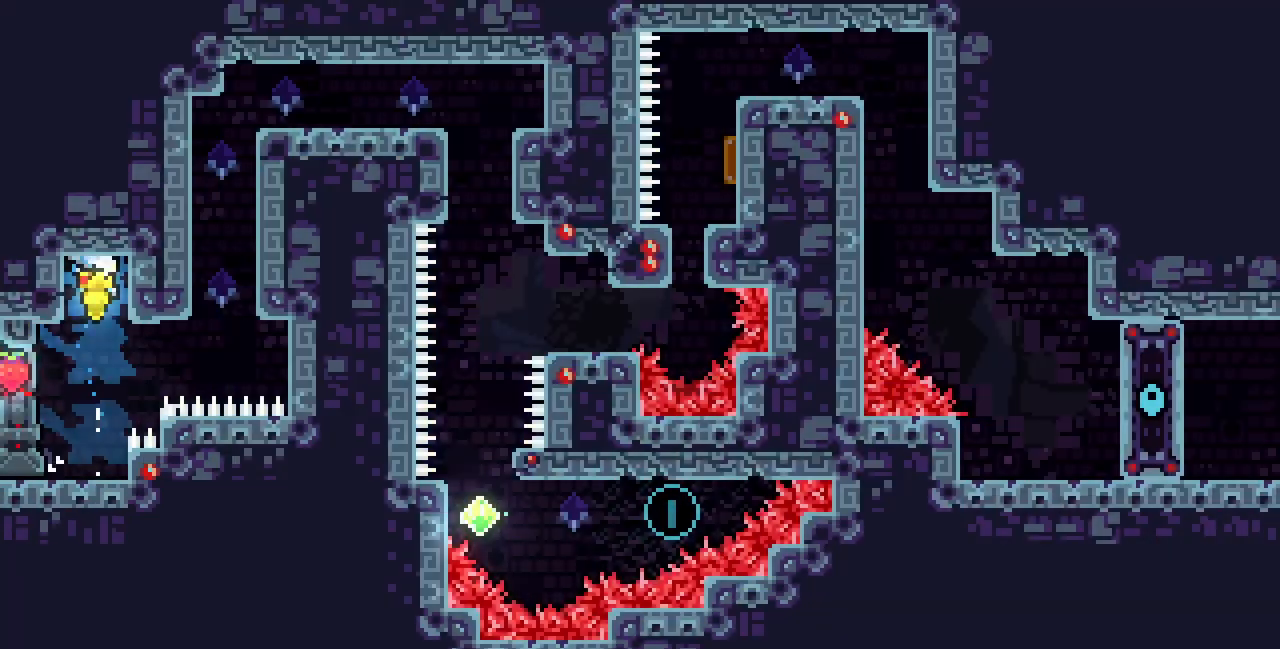
{"keys": ["down", "right", "z"], "events": [[367, "right", "down"], [400, "z", "down"]]}
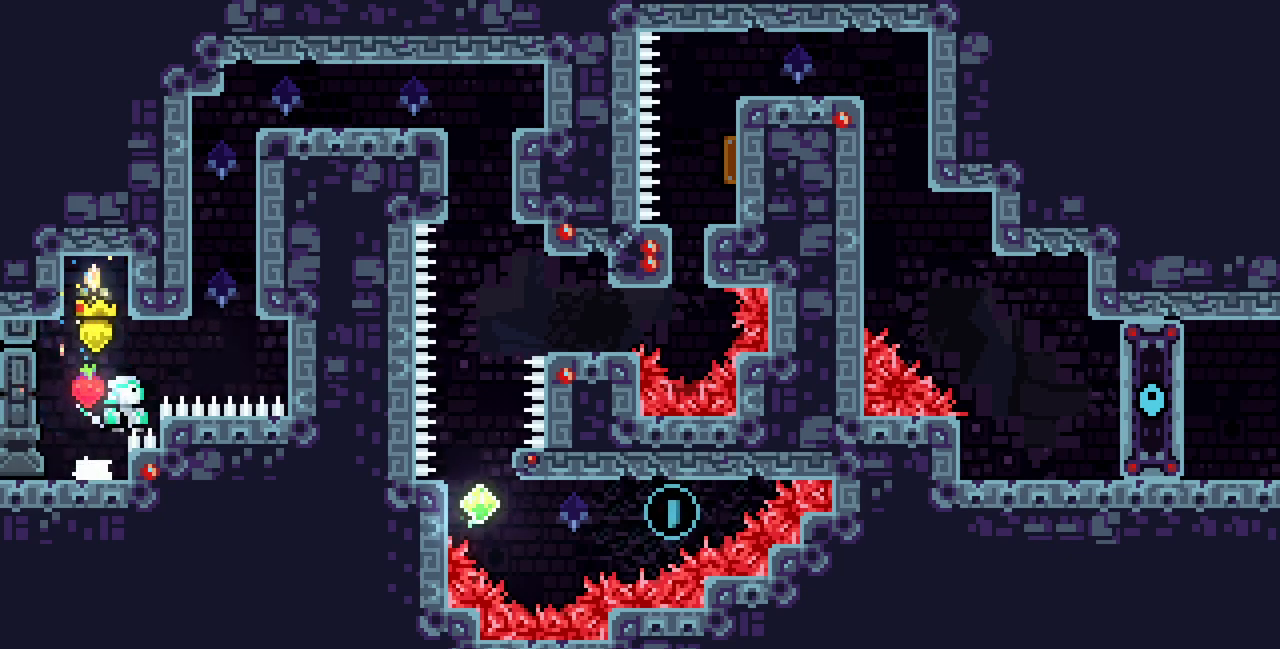
{"keys": ["right", "z"], "events": [[17, "down", "up"], [250, "right", "up"], [250, "up", "down"], [250, "z", "up"], [267, "c", "down"], [383, "c", "up"], [417, "right", "down"], [467, "up", "up"], [467, "z", "down"]]}
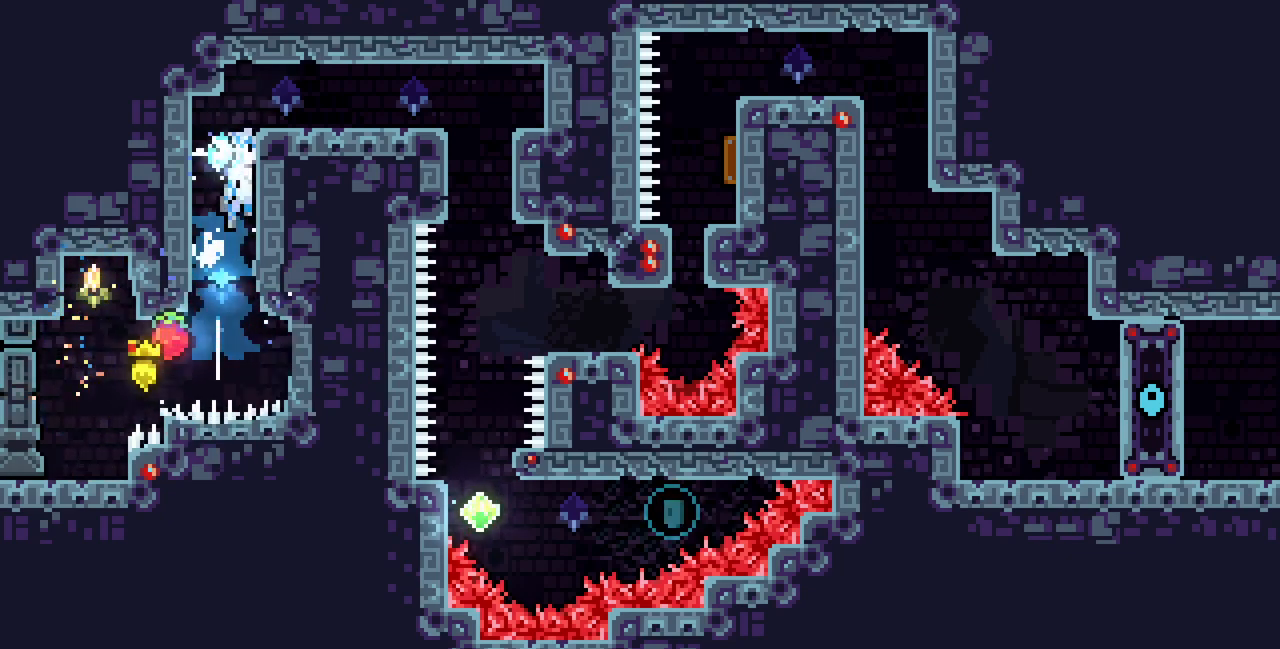
{"keys": ["right", "z"], "events": [[350, "shift", "down"], [433, "shift", "up"]]}
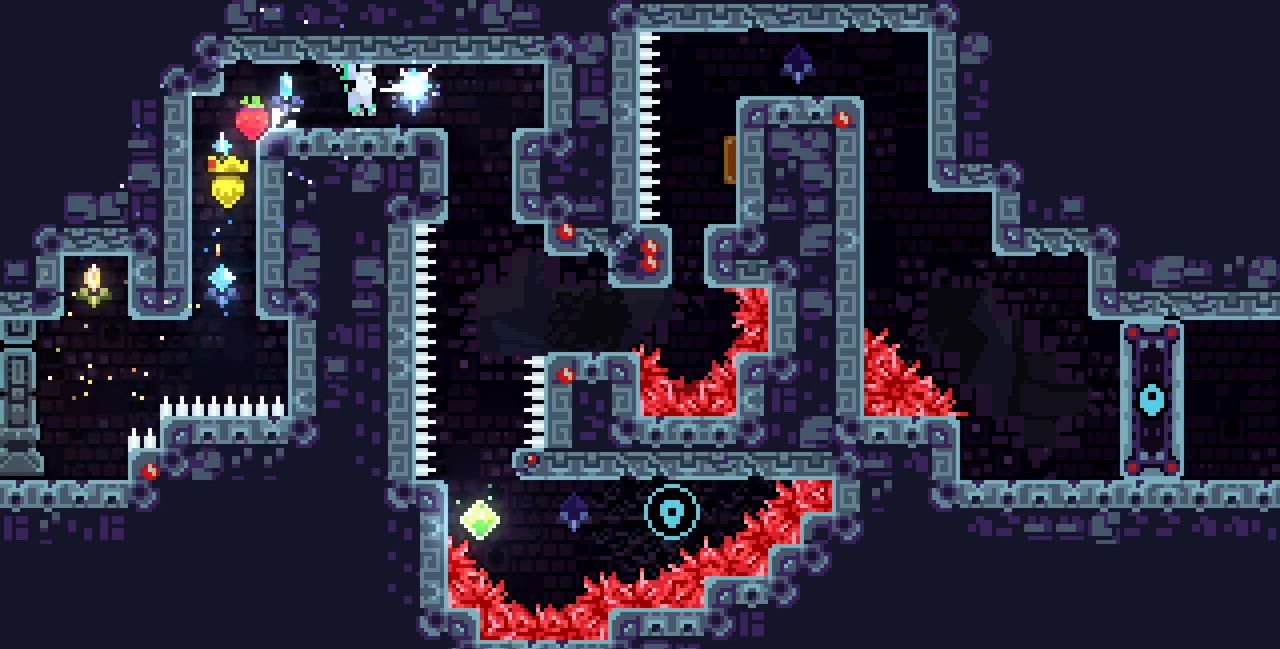
{"keys": [], "events": [[33, "shift", "down"], [100, "z", "up"], [117, "shift", "up"], [217, "right", "up"]]}
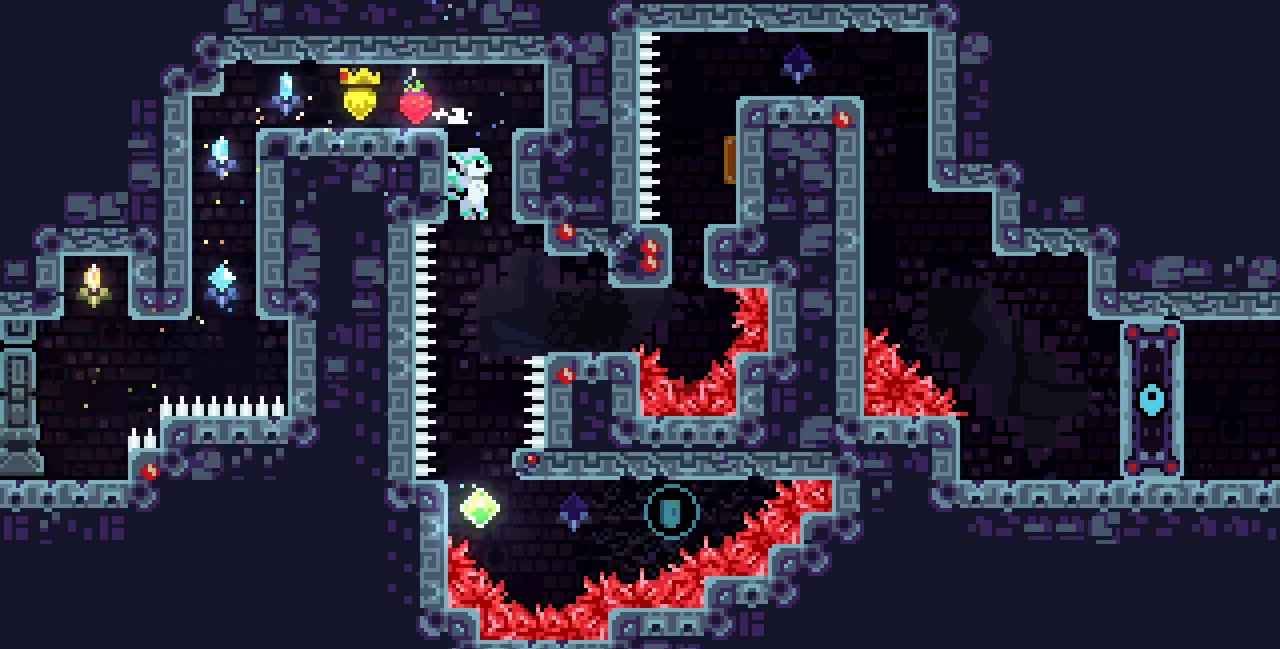
{"keys": ["c", "right"], "events": [[467, "right", "down"], [483, "c", "down"]]}
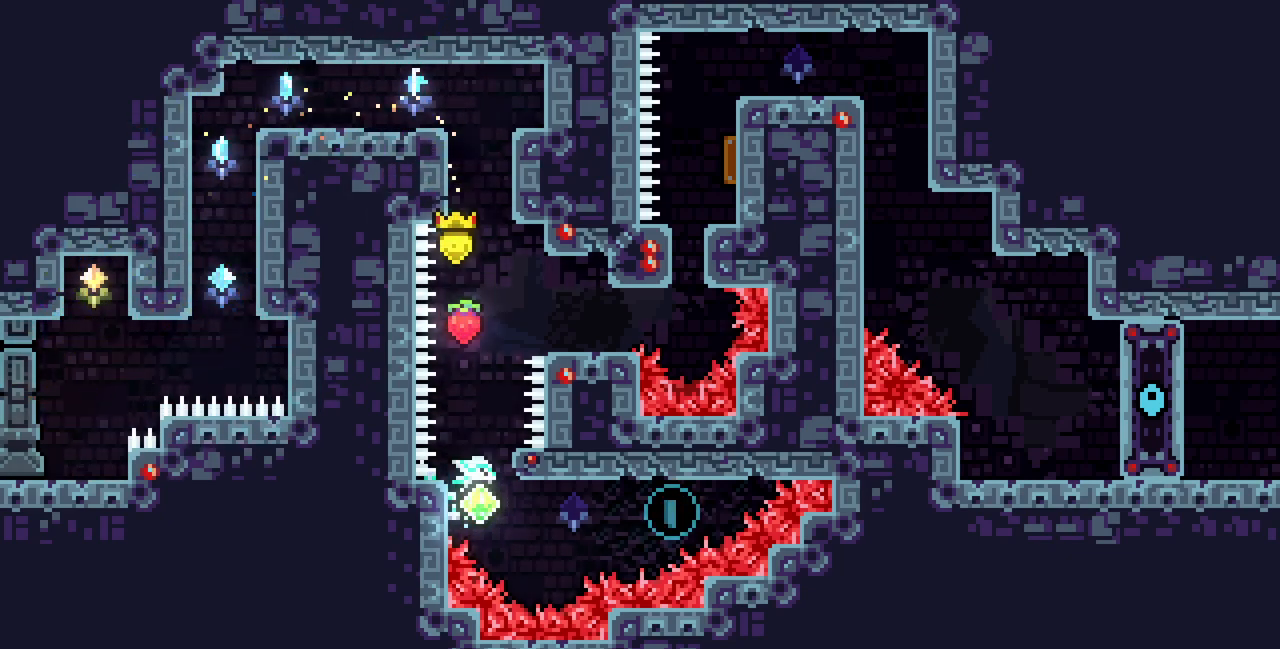
{"keys": ["left", "x"], "events": [[117, "c", "up"], [167, "right", "up"], [183, "left", "down"], [233, "c", "down"], [367, "c", "up"], [433, "x", "down"]]}
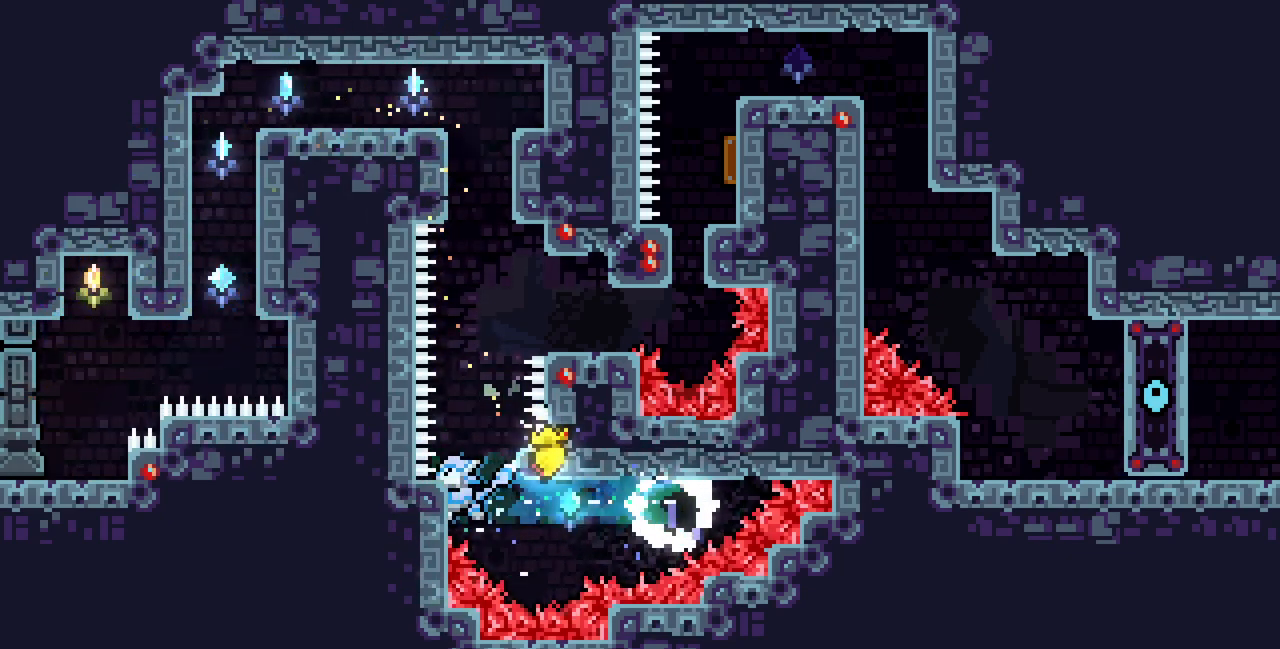
{"keys": ["x"], "events": [[33, "left", "up"], [83, "right", "down"], [83, "z", "down"], [167, "right", "up"], [167, "z", "up"], [350, "z", "down"], [400, "z", "up"]]}
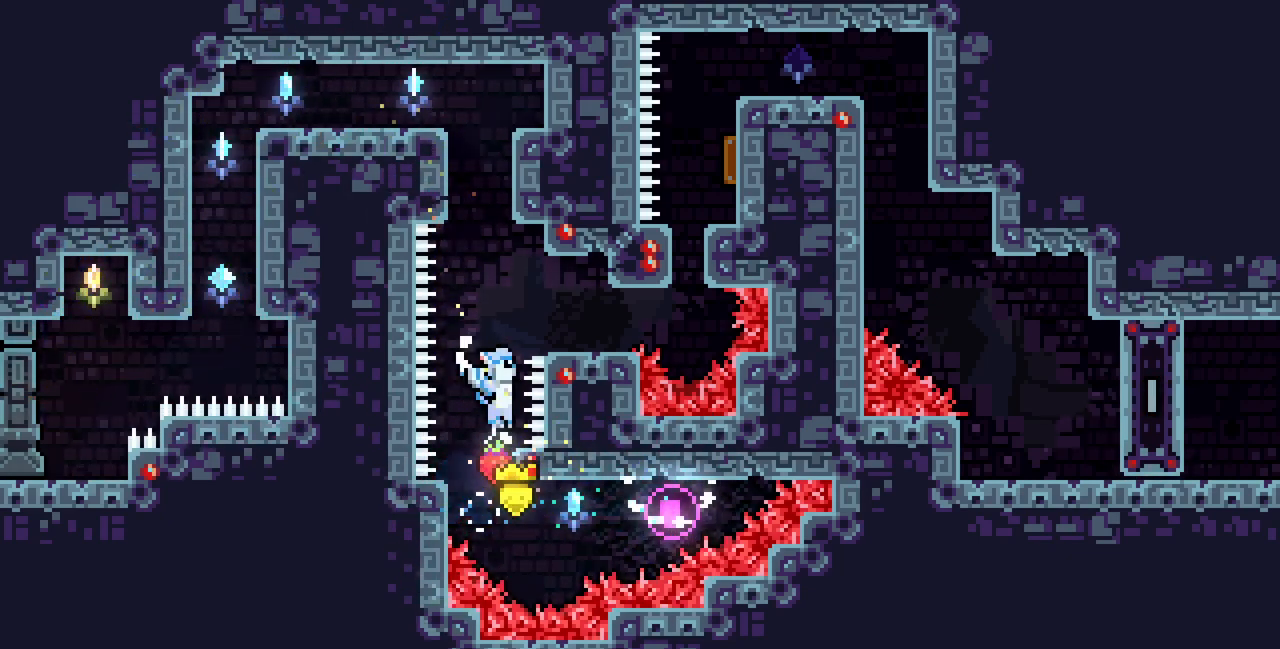
{"keys": ["right", "x", "z"], "events": [[100, "z", "down"], [317, "right", "down"]]}
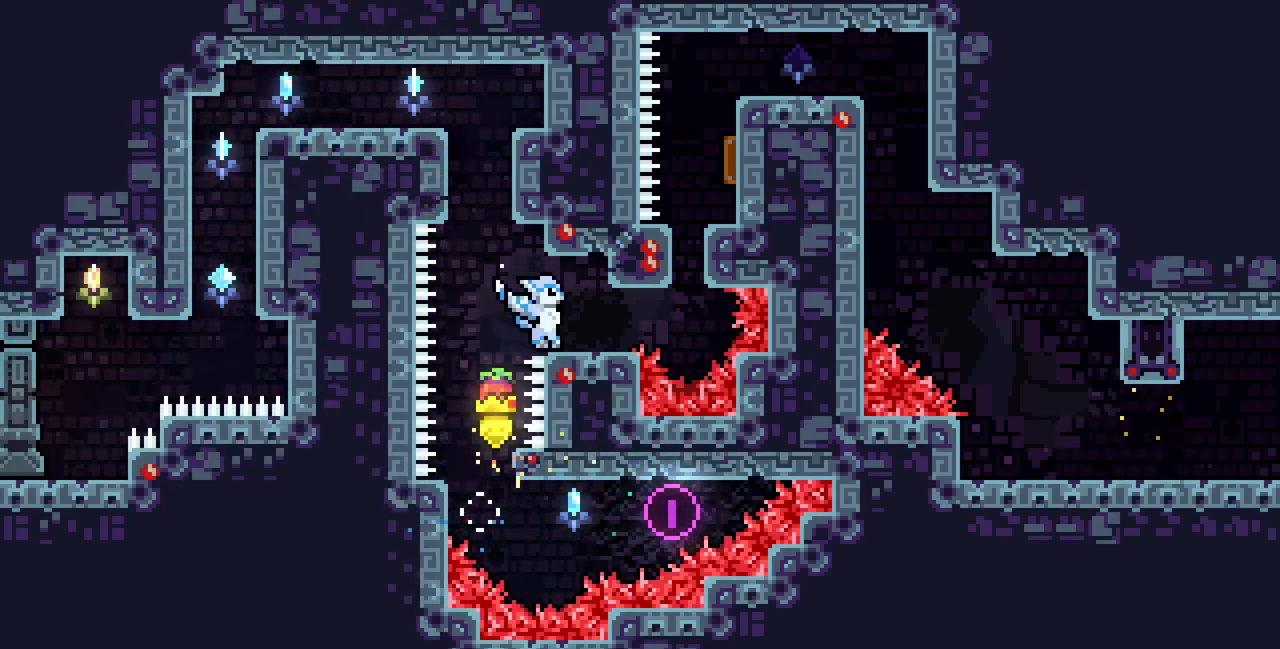
{"keys": ["up"], "events": [[50, "x", "up"], [50, "z", "up"], [267, "z", "down"], [400, "c", "down"], [400, "right", "up"], [417, "up", "down"], [417, "z", "up"], [500, "c", "up"]]}
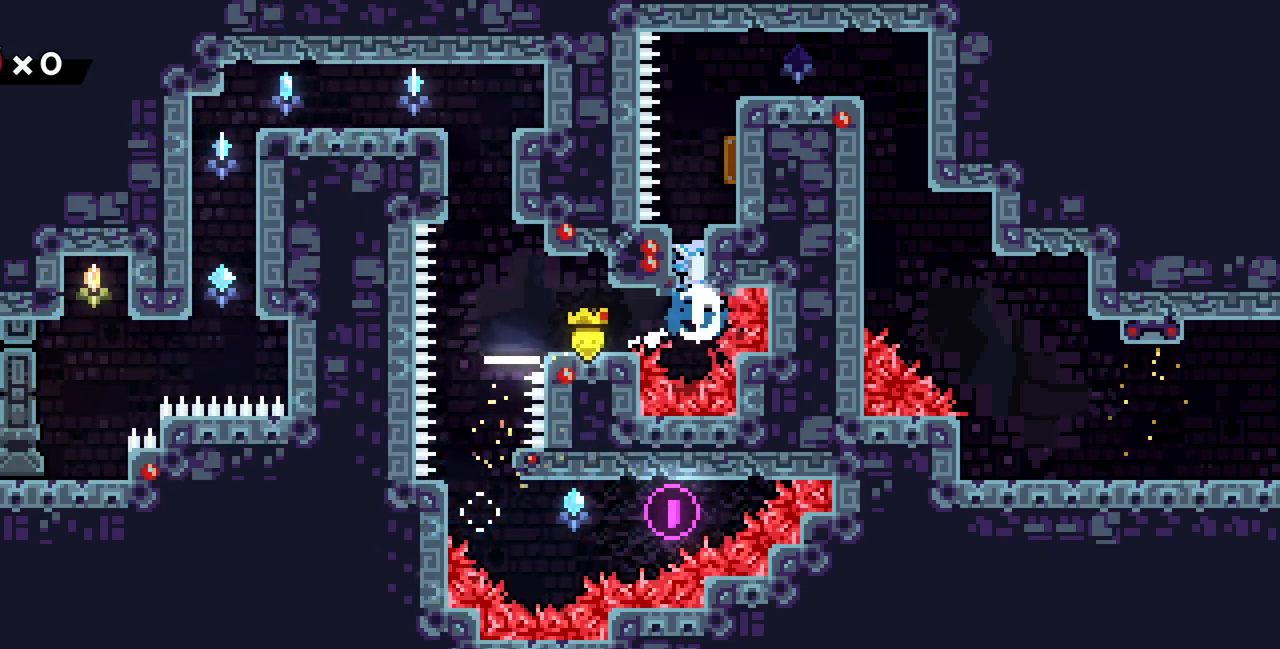
{"keys": [], "events": [[100, "up", "up"], [283, "left", "down"], [317, "left", "up"]]}
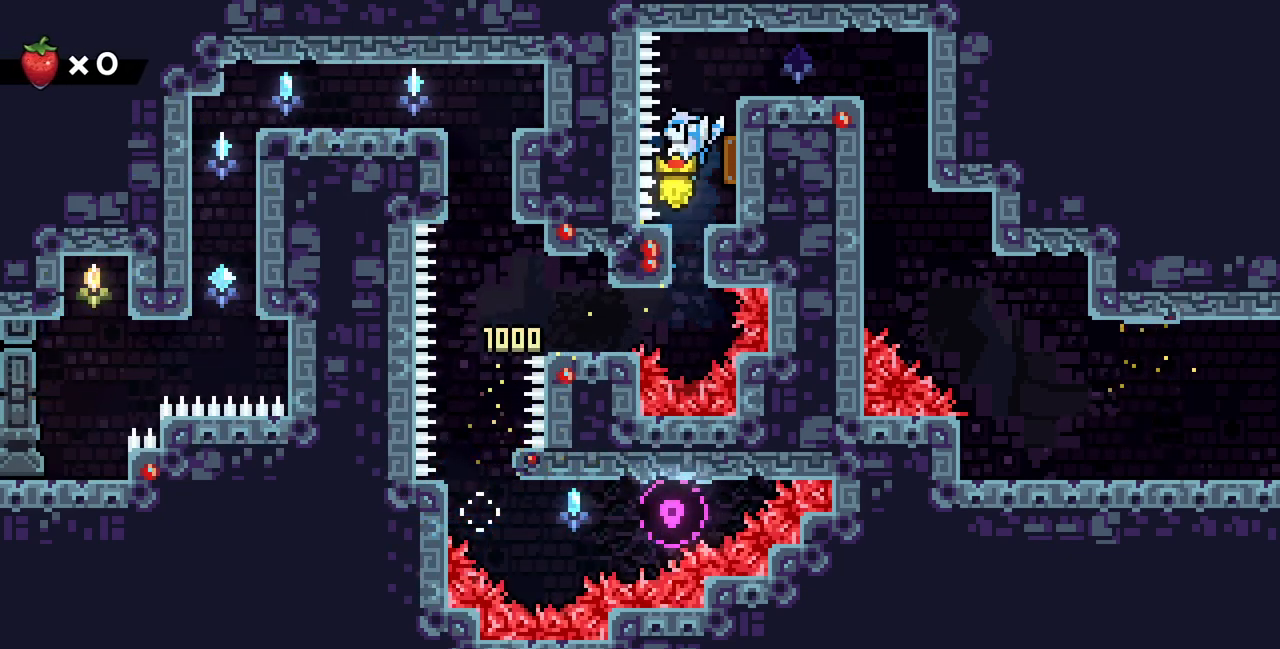
{"keys": ["c", "right", "up"], "events": [[100, "z", "down"], [367, "c", "down"], [367, "right", "down"], [367, "up", "down"], [367, "z", "up"]]}
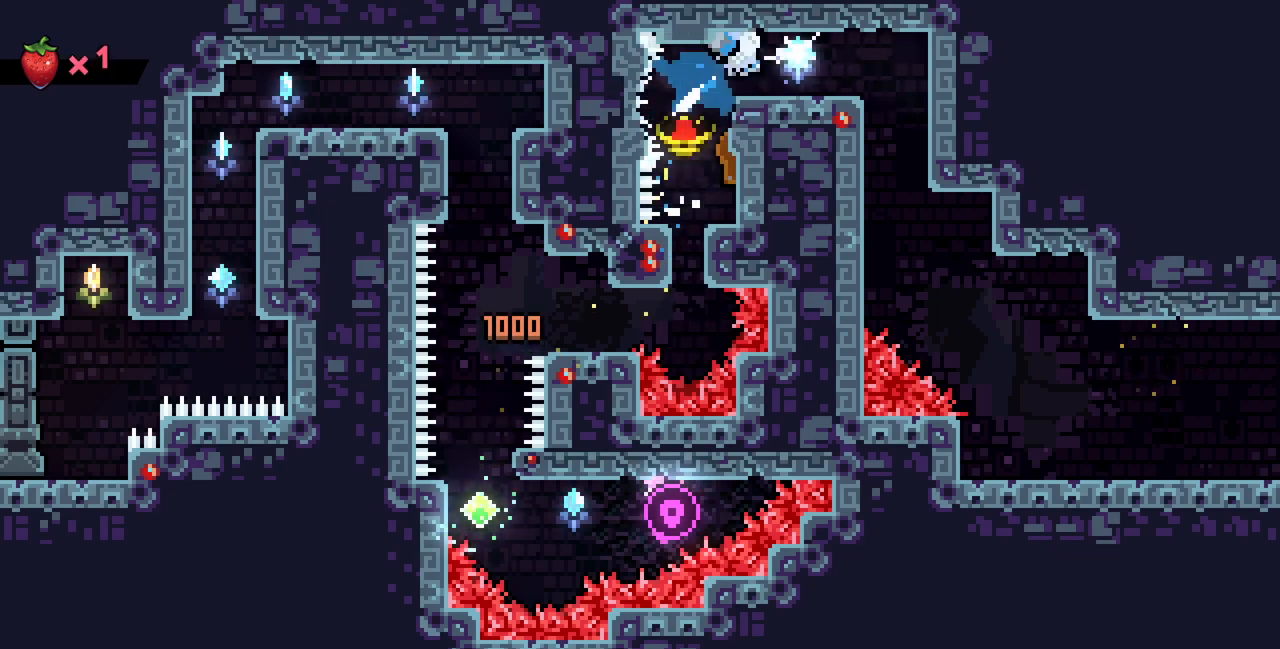
{"keys": [], "events": [[17, "c", "up"], [83, "up", "up"], [367, "right", "up"]]}
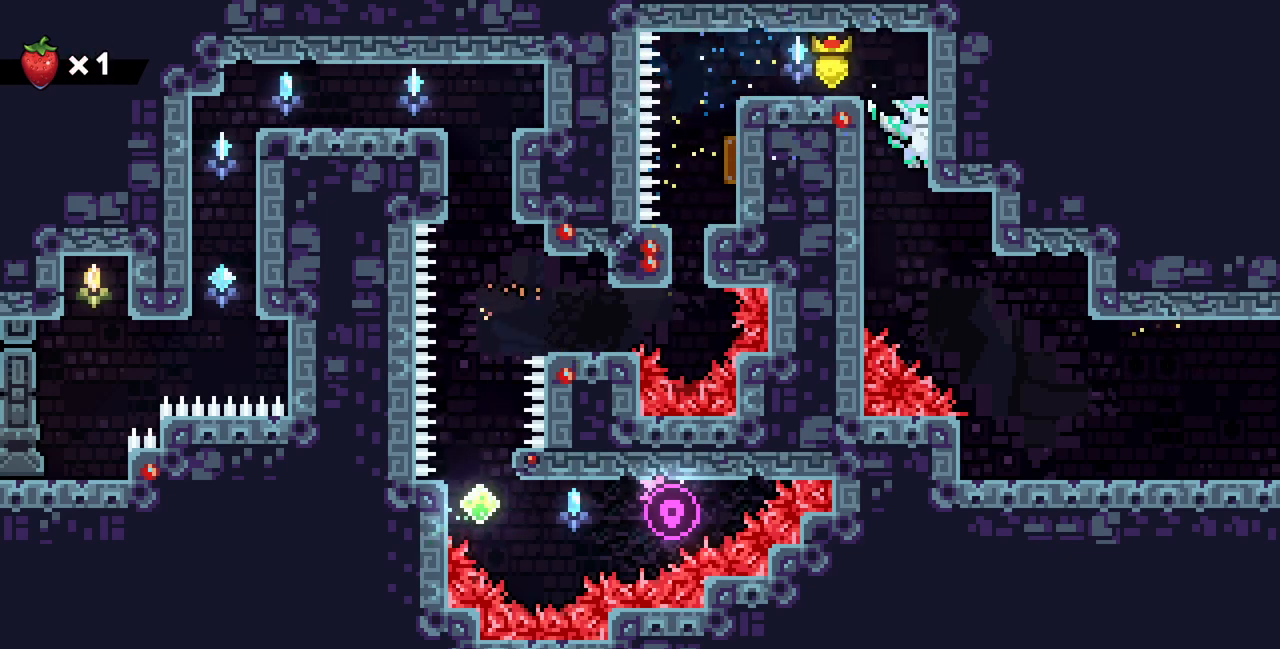
{"keys": ["down", "right"], "events": [[167, "down", "down"], [183, "c", "down"], [183, "right", "down"], [317, "c", "up"]]}
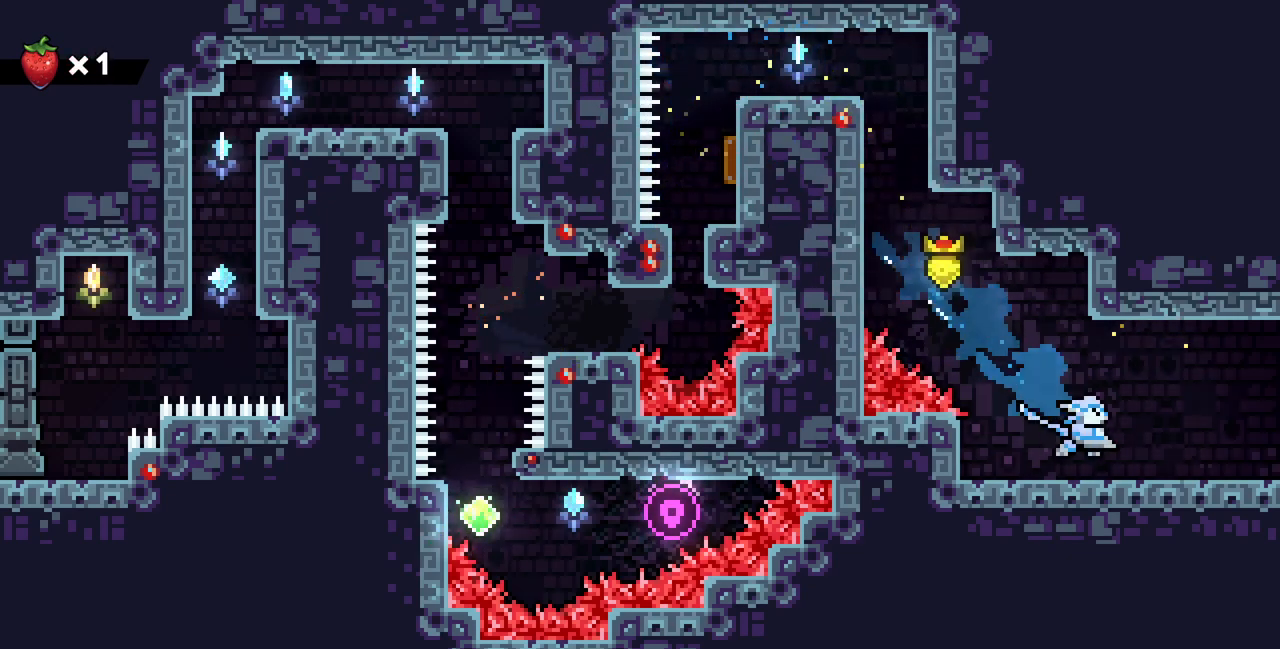
{"keys": ["right"], "events": [[17, "c", "down"], [67, "z", "down"], [100, "c", "up"], [167, "z", "up"], [200, "down", "up"]]}
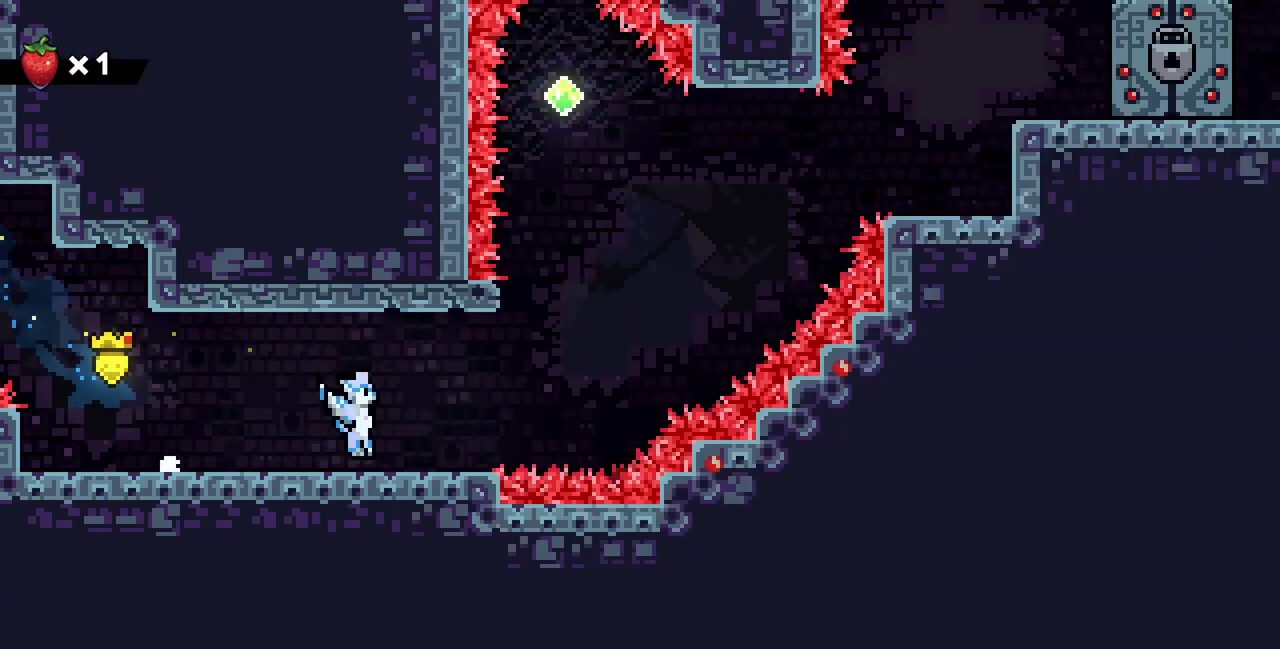
{"keys": ["right"], "events": []}
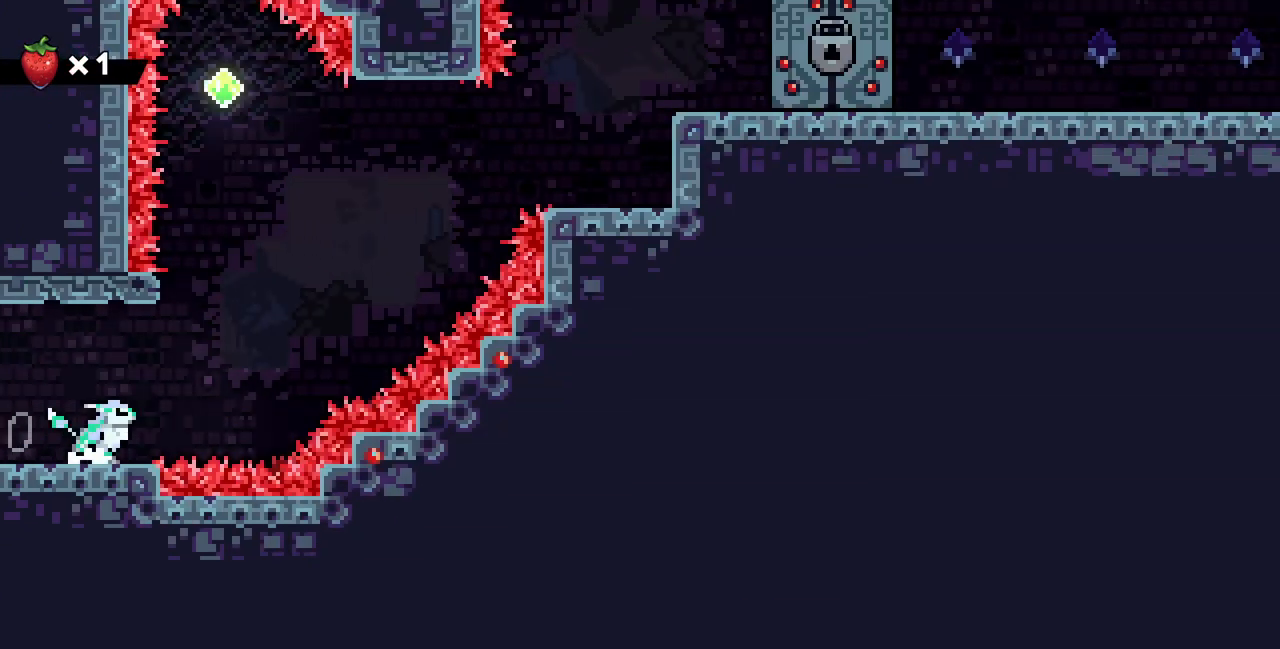
{"keys": ["left", "z"], "events": [[67, "c", "down"], [67, "up", "down"], [83, "right", "up"], [167, "c", "up"], [200, "left", "down"], [217, "up", "up"], [217, "z", "down"]]}
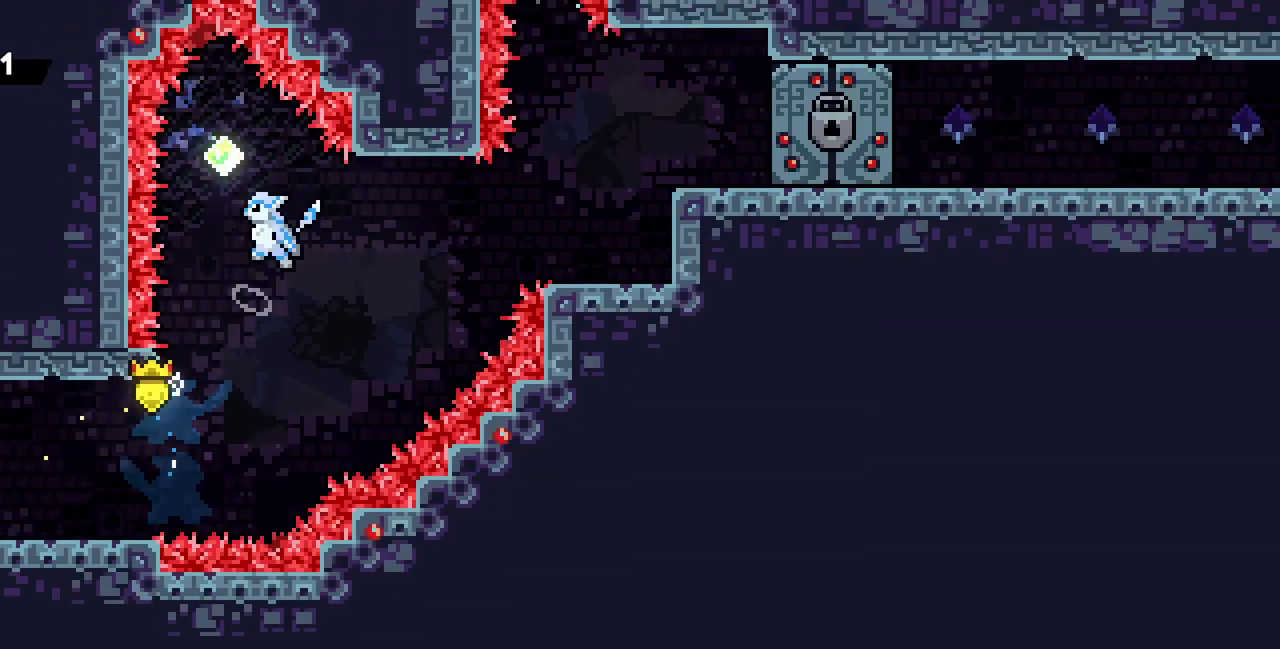
{"keys": ["c", "right"], "events": [[167, "left", "up"], [167, "right", "down"], [433, "z", "up"], [450, "c", "down"]]}
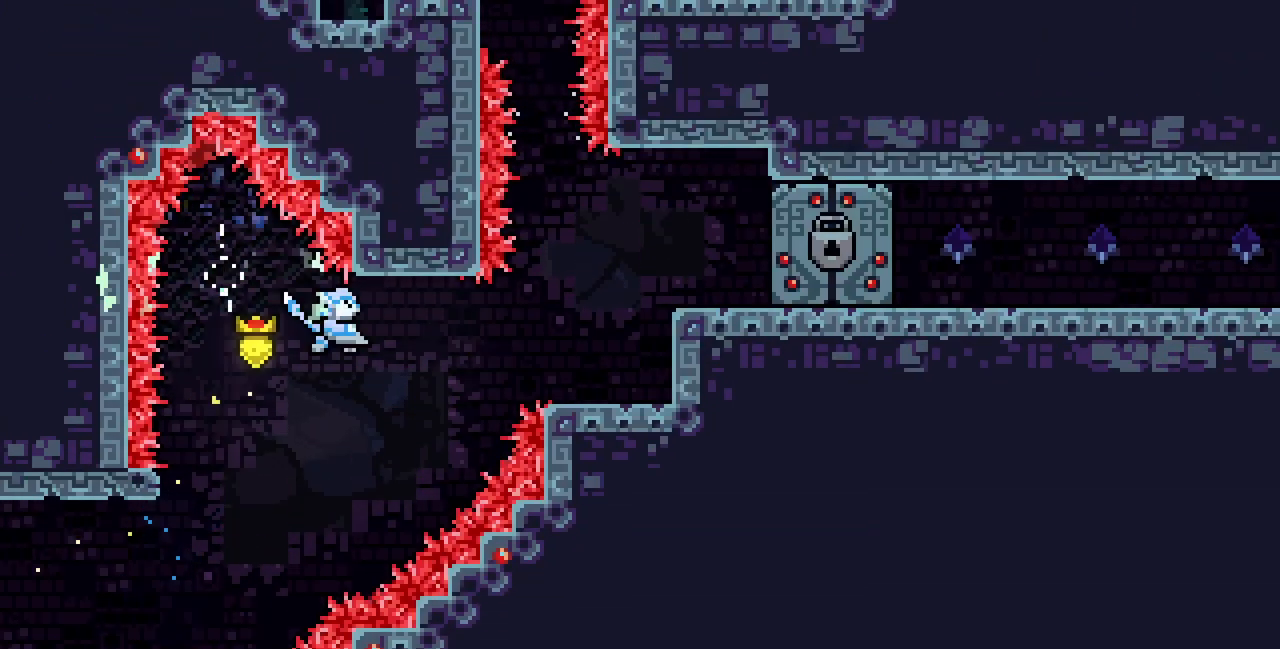
{"keys": ["right", "shift", "x", "z"], "events": [[67, "c", "up"], [133, "x", "down"], [350, "z", "down"], [467, "shift", "down"]]}
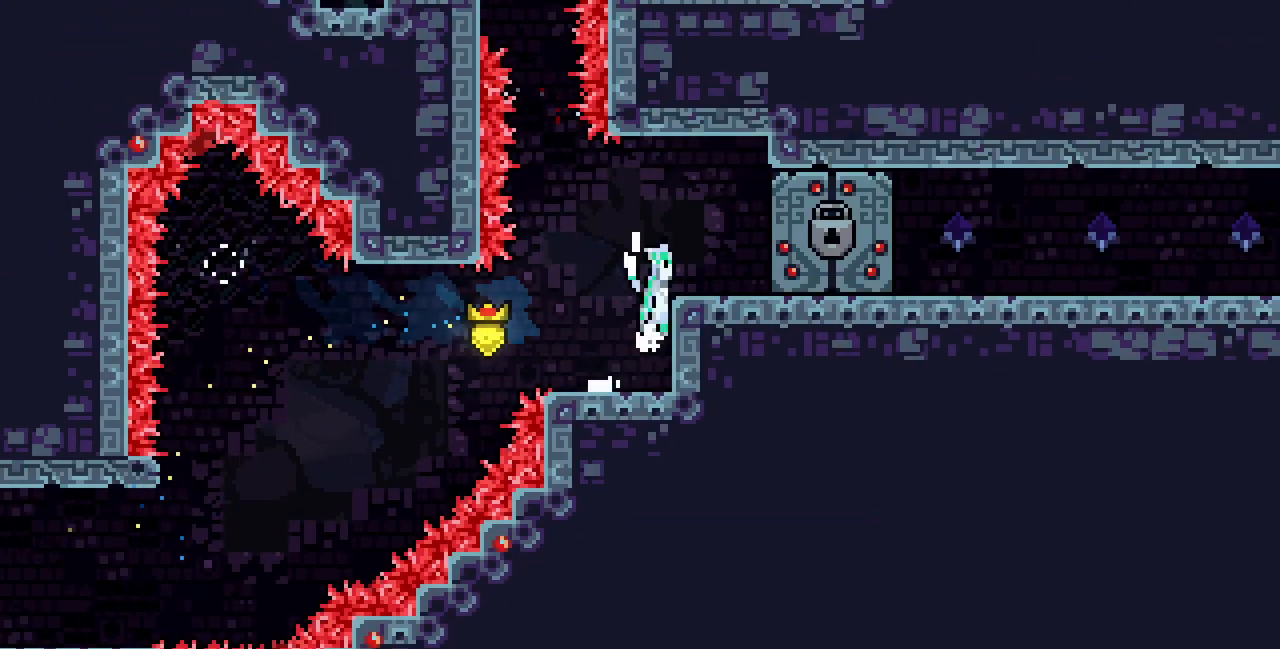
{"keys": ["left", "z"]}
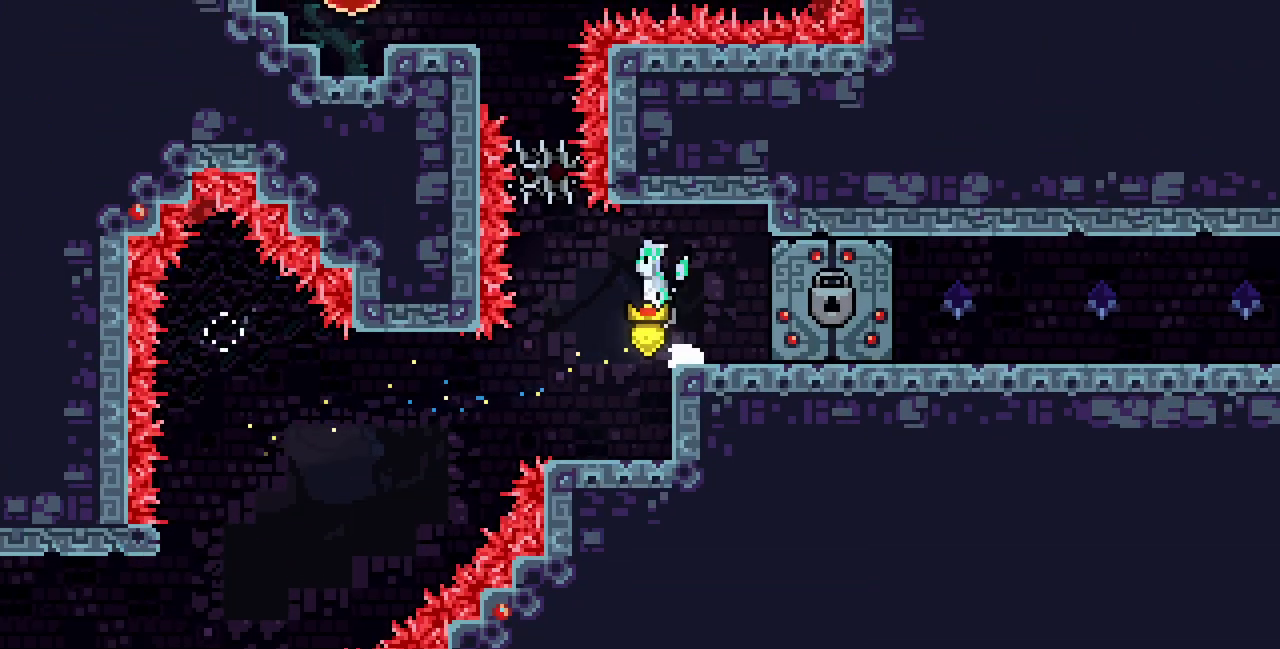
{"keys": ["left", "x"], "events": [[300, "left", "up"], [300, "up", "down"], [300, "z", "up"], [317, "c", "down"], [450, "c", "up"], [450, "left", "down"], [500, "up", "up"], [500, "x", "down"]]}
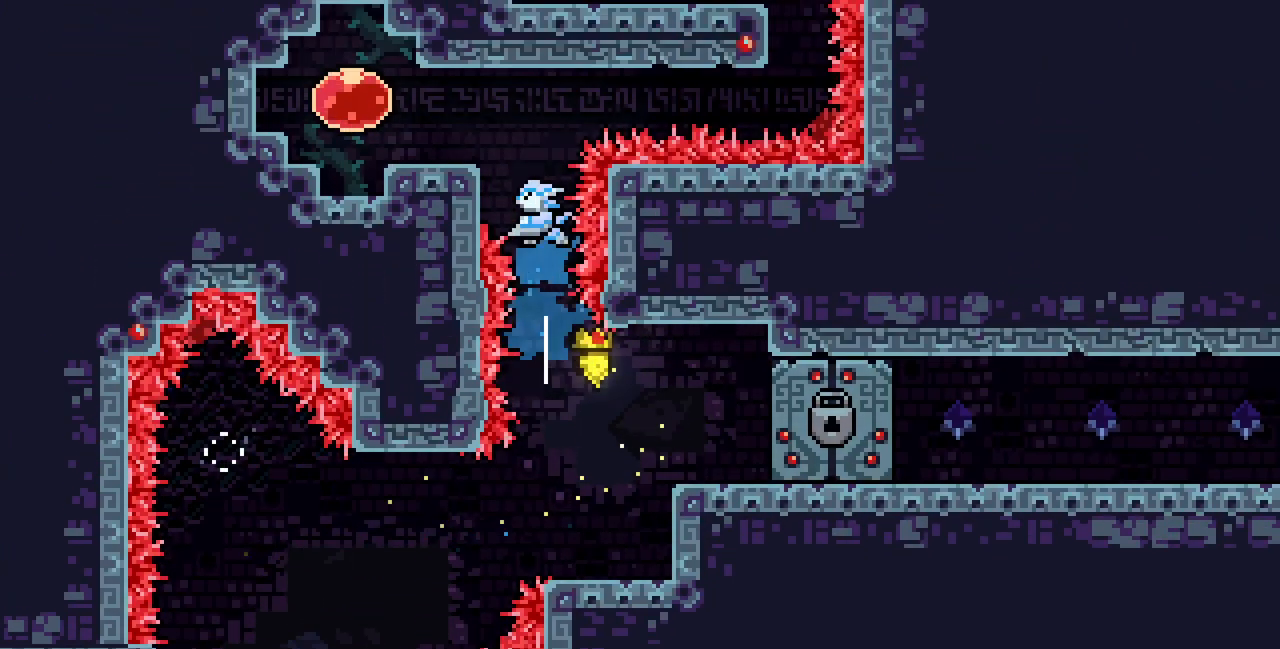
{"keys": ["right"], "events": [[167, "z", "down"], [233, "shift", "down"], [500, "left", "up"], [500, "right", "down"], [500, "shift", "up"], [500, "x", "up"], [500, "z", "up"]]}